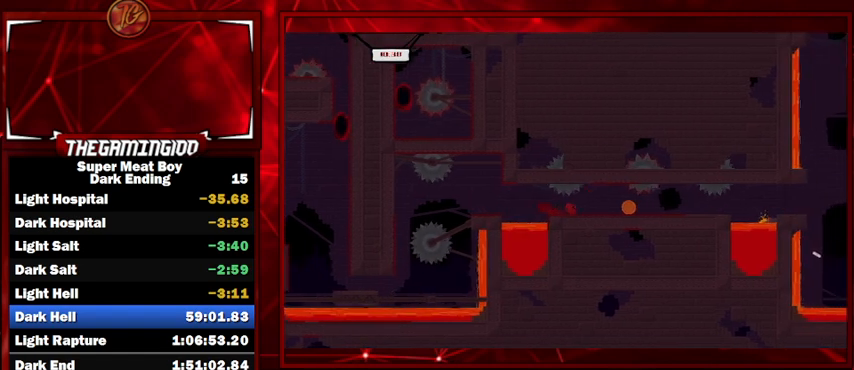
Gameplay with keyboard; each line is a JSON object with the keys held at the frame after it. "events" lists presses ("down") and releases ("up") of "left", "p", "right", "shift" and "space" between this image and that frame as [ms after this image, input, new state], when the widget could be followed in between. No other keys are recorded. Mouse input is not recorded.
{"keys": ["shift"], "events": [[100, "space", "down"], [167, "left", "down"], [167, "right", "up"], [234, "left", "up"], [334, "space", "up"]]}
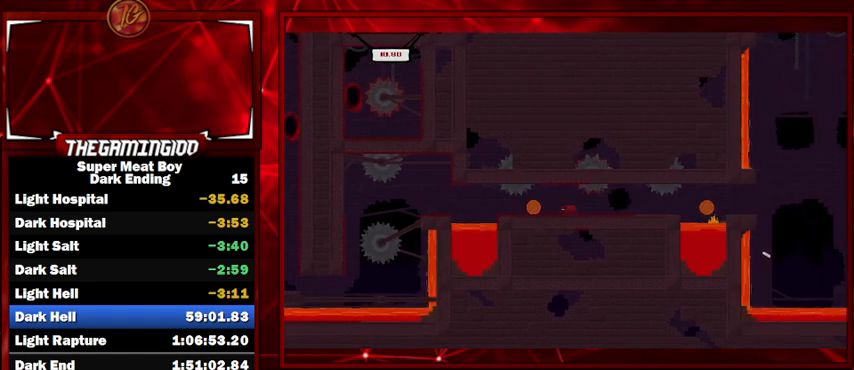
{"keys": ["left", "shift"], "events": [[400, "left", "down"]]}
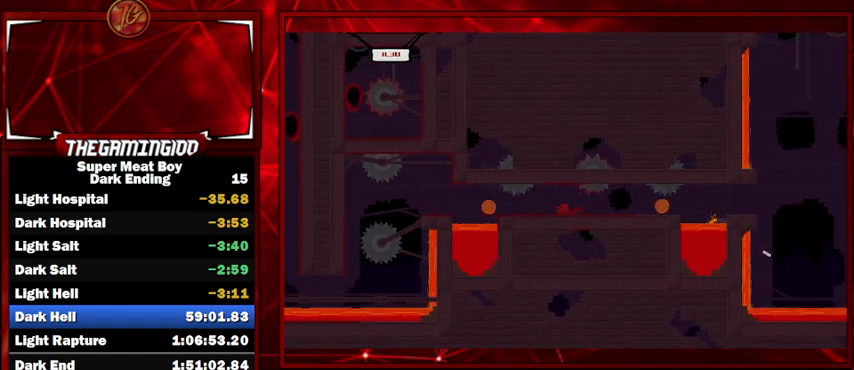
{"keys": ["left", "shift"], "events": [[134, "left", "up"], [234, "left", "down"], [367, "left", "up"], [467, "left", "down"]]}
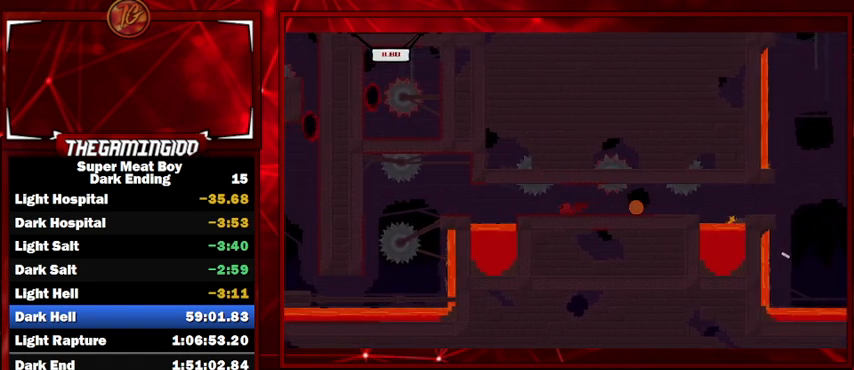
{"keys": ["shift"], "events": [[100, "left", "up"]]}
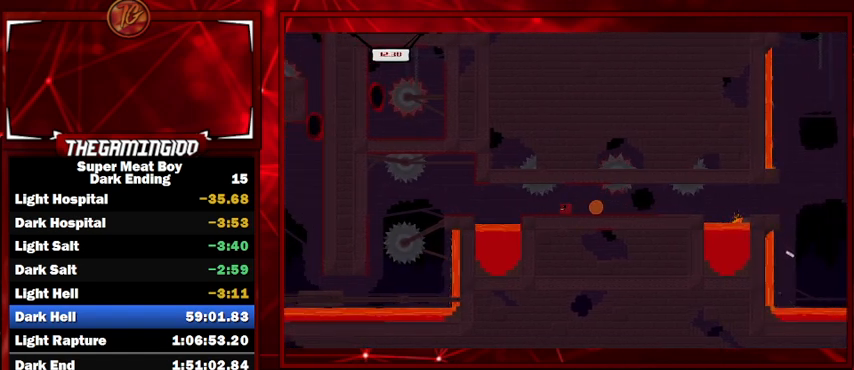
{"keys": ["right", "shift"], "events": [[34, "right", "down"], [34, "space", "down"], [267, "left", "down"], [267, "right", "up"], [267, "space", "up"], [367, "left", "up"], [500, "right", "down"]]}
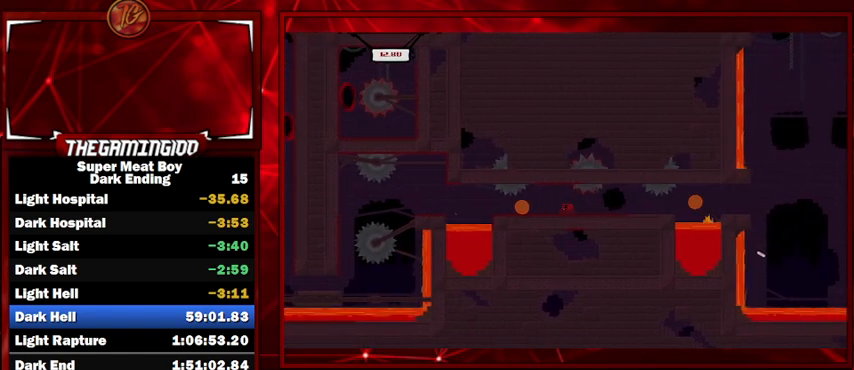
{"keys": ["shift"], "events": [[367, "right", "up"]]}
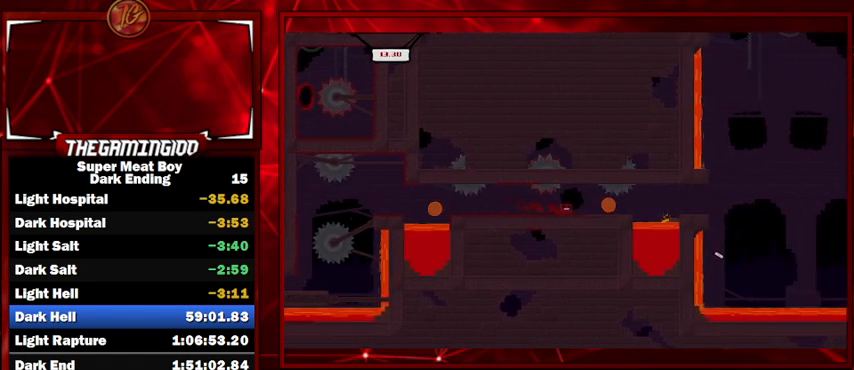
{"keys": ["shift"], "events": [[100, "right", "down"], [100, "space", "down"], [334, "left", "down"], [334, "right", "up"], [434, "left", "up"], [434, "space", "up"]]}
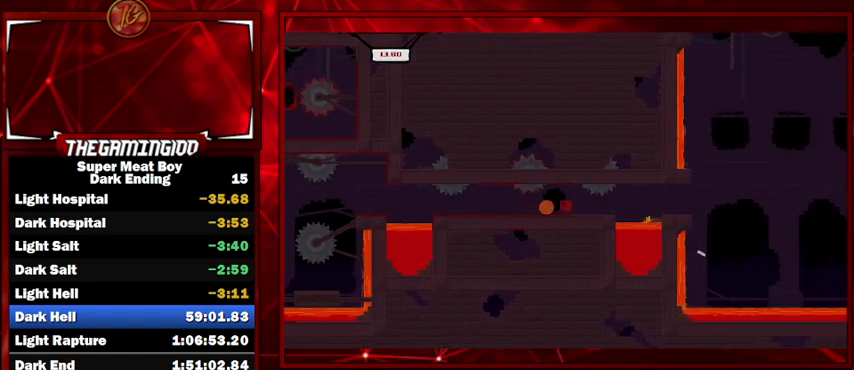
{"keys": ["right", "shift"], "events": [[167, "right", "down"]]}
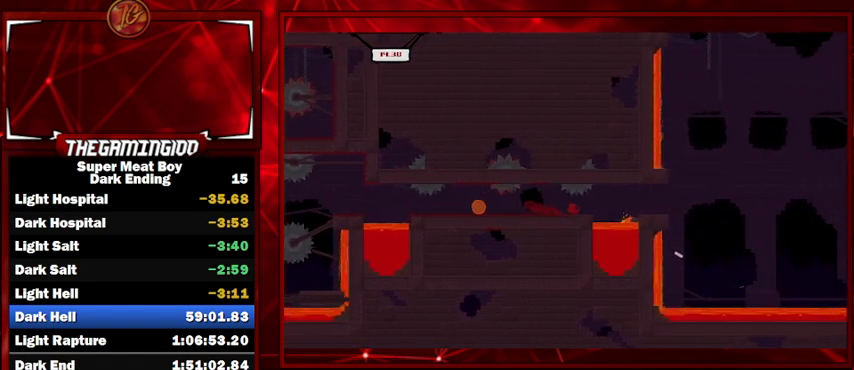
{"keys": ["shift"], "events": [[134, "space", "down"], [234, "left", "down"], [234, "right", "up"], [234, "space", "up"], [467, "left", "up"]]}
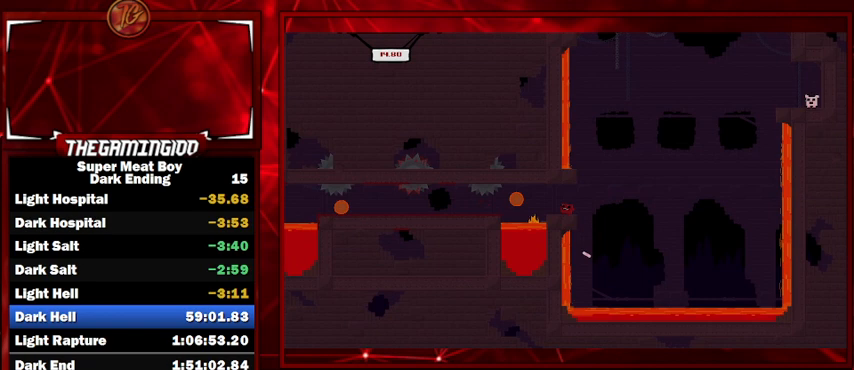
{"keys": ["shift"], "events": [[100, "left", "down"], [234, "left", "up"]]}
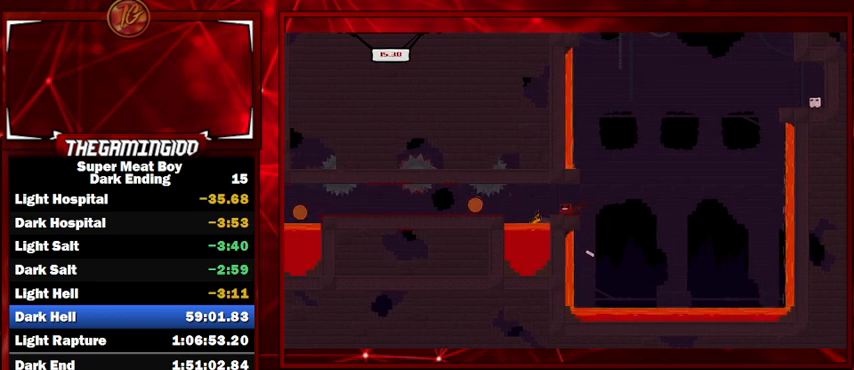
{"keys": ["left", "shift", "space"], "events": [[67, "right", "down"], [267, "space", "down"], [367, "left", "down"], [400, "right", "up"], [434, "space", "up"], [500, "space", "down"]]}
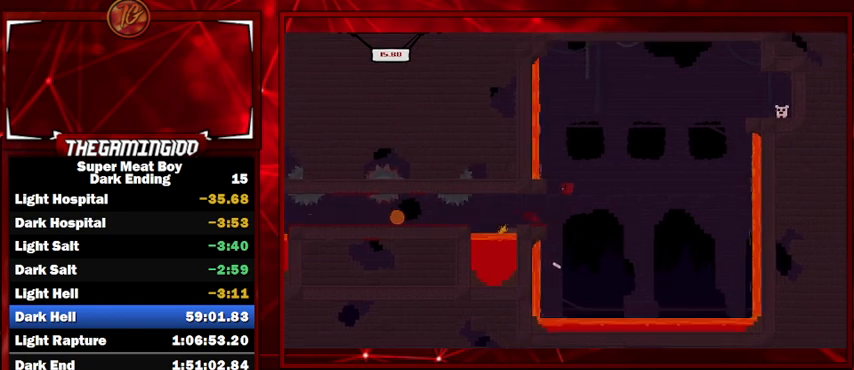
{"keys": ["shift"], "events": [[100, "space", "up"], [367, "left", "up"]]}
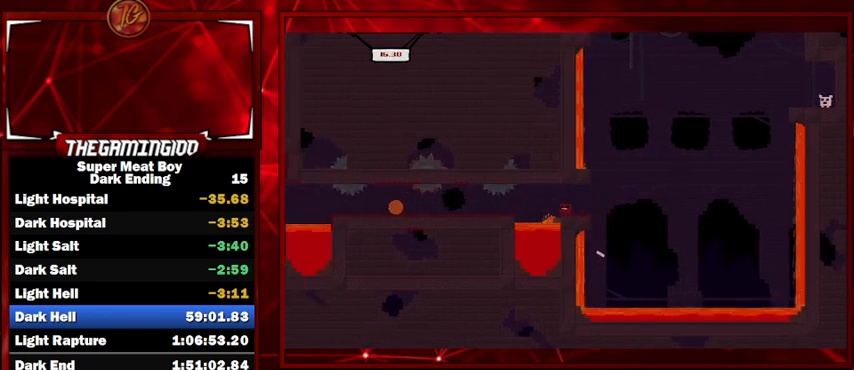
{"keys": ["shift"], "events": [[100, "right", "down"], [300, "right", "up"]]}
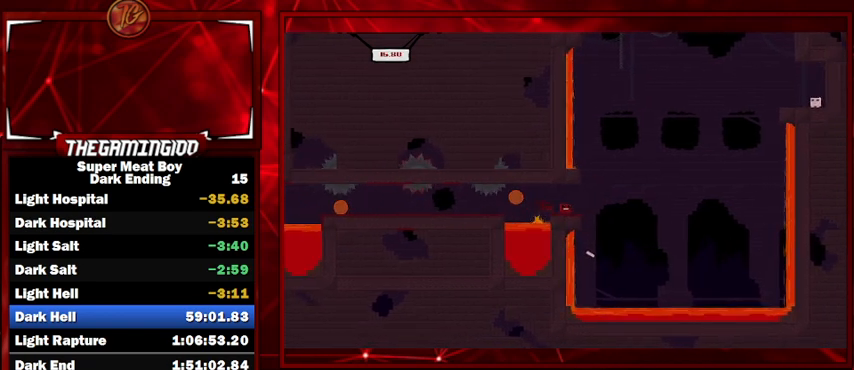
{"keys": ["left", "shift"], "events": [[34, "right", "down"], [200, "space", "down"], [300, "left", "down"], [300, "right", "up"], [467, "space", "up"]]}
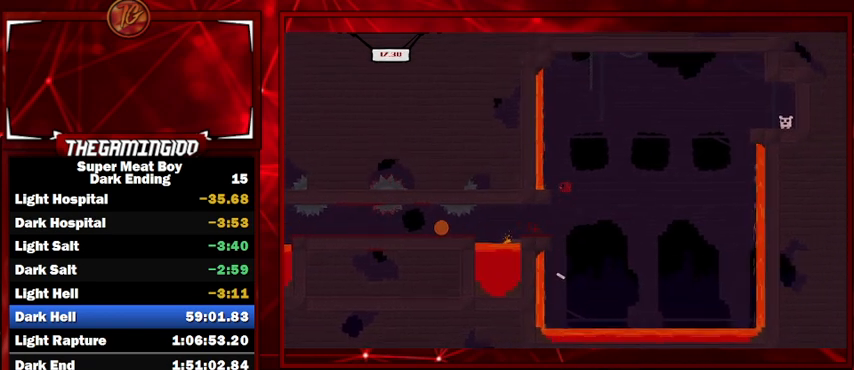
{"keys": ["right", "shift", "space"], "events": [[234, "left", "up"], [234, "right", "down"], [234, "space", "down"]]}
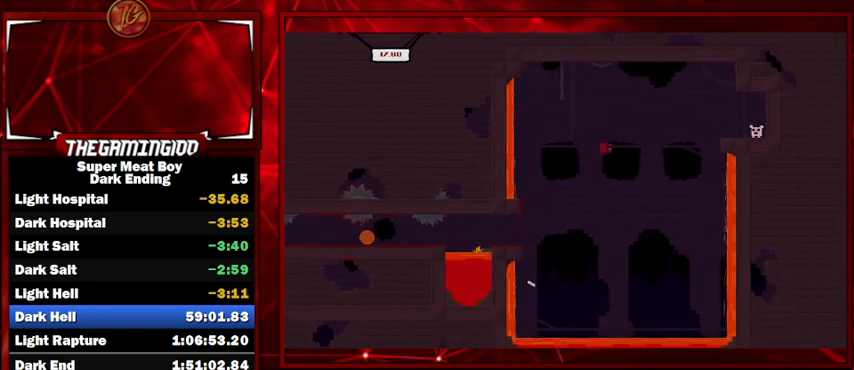
{"keys": ["right", "shift"], "events": [[467, "space", "up"]]}
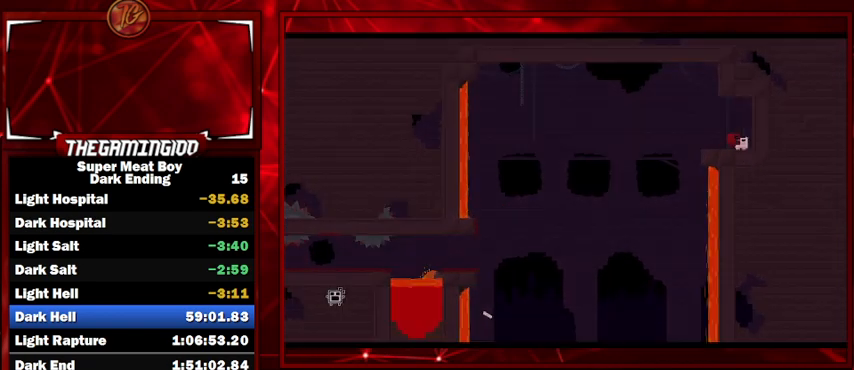
{"keys": [], "events": [[134, "right", "up"], [134, "shift", "up"]]}
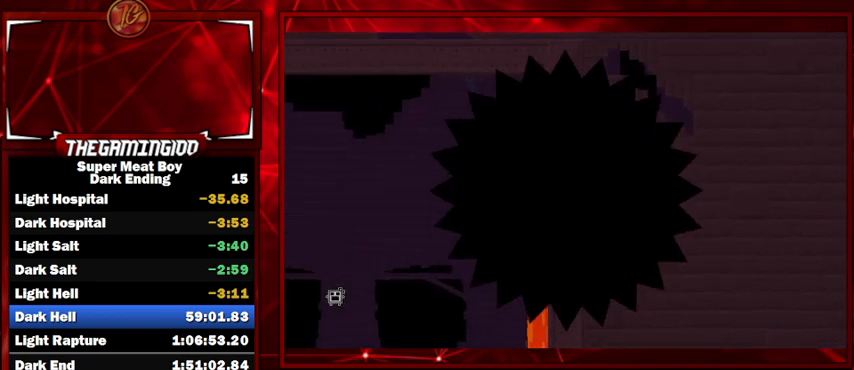
{"keys": ["shift"], "events": [[234, "shift", "down"]]}
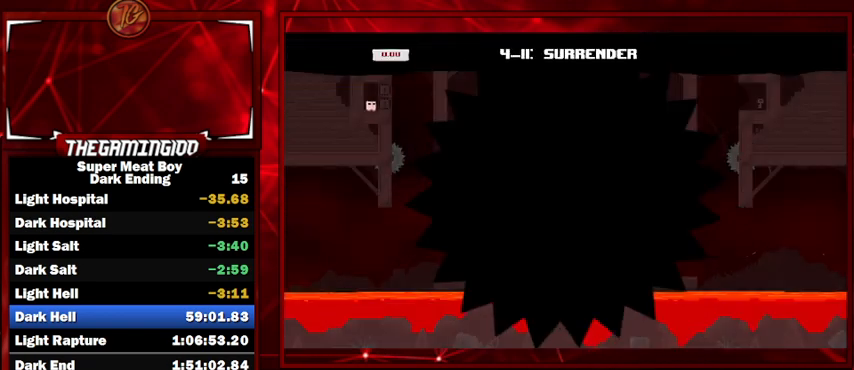
{"keys": ["shift"], "events": []}
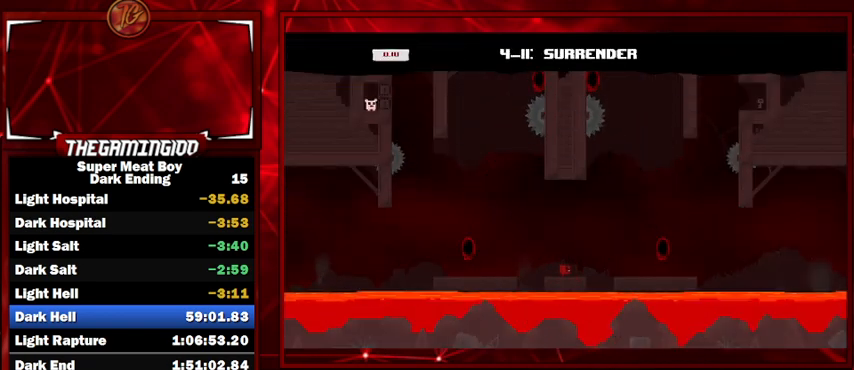
{"keys": ["shift"], "events": []}
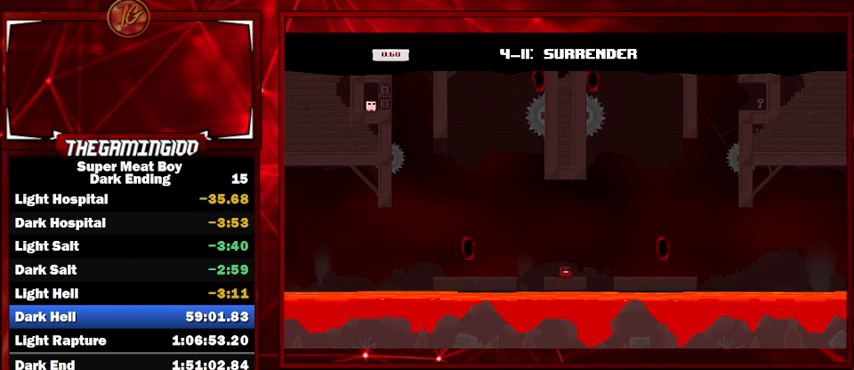
{"keys": ["right", "shift"], "events": [[34, "right", "down"], [34, "space", "down"], [200, "space", "up"]]}
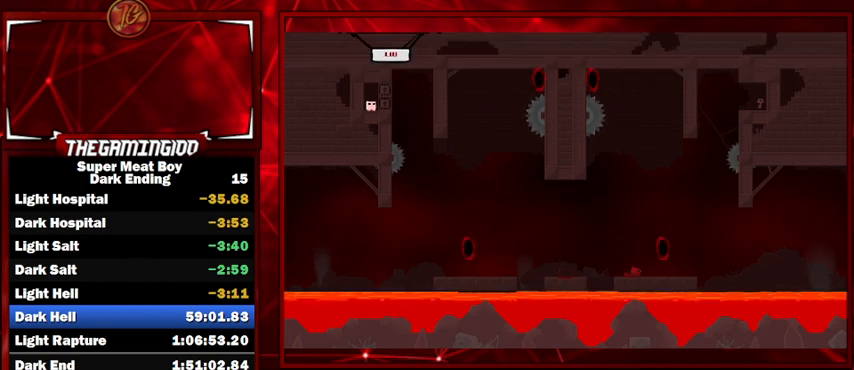
{"keys": [], "events": [[234, "right", "up"], [300, "shift", "up"]]}
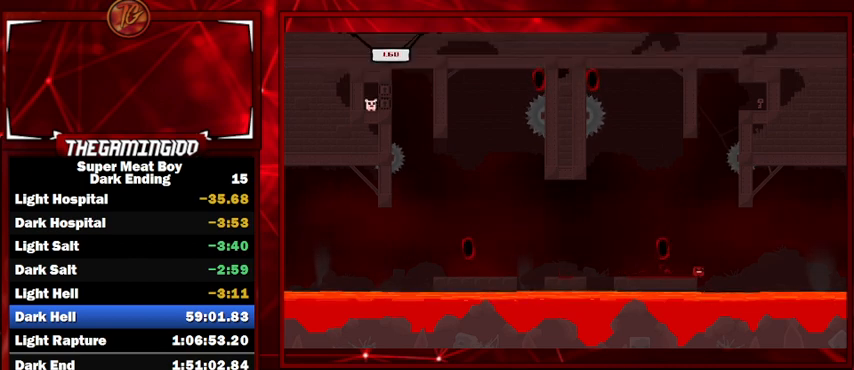
{"keys": [], "events": [[300, "space", "down"], [367, "p", "down"], [434, "p", "up"], [434, "space", "up"]]}
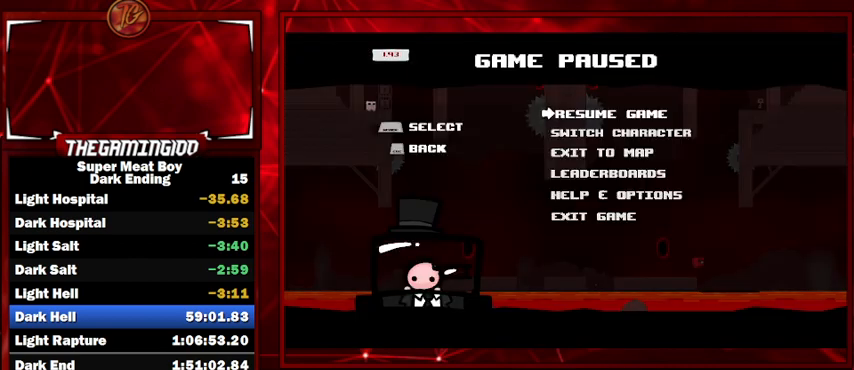
{"keys": ["shift"], "events": [[34, "p", "down"], [134, "p", "up"], [234, "shift", "down"], [367, "right", "down"], [434, "right", "up"]]}
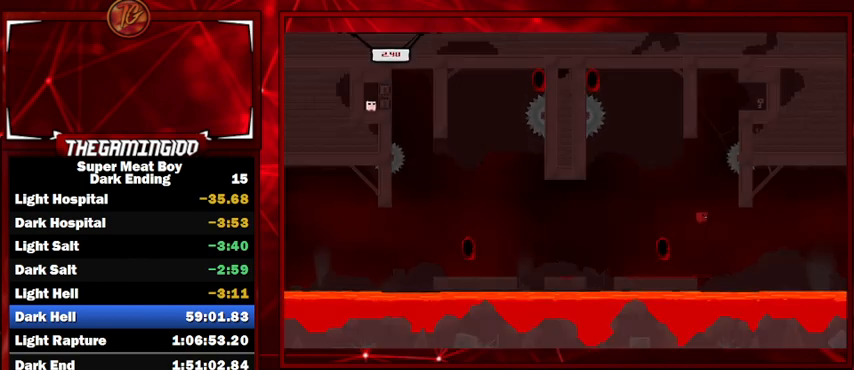
{"keys": ["left", "shift"], "events": [[400, "left", "down"]]}
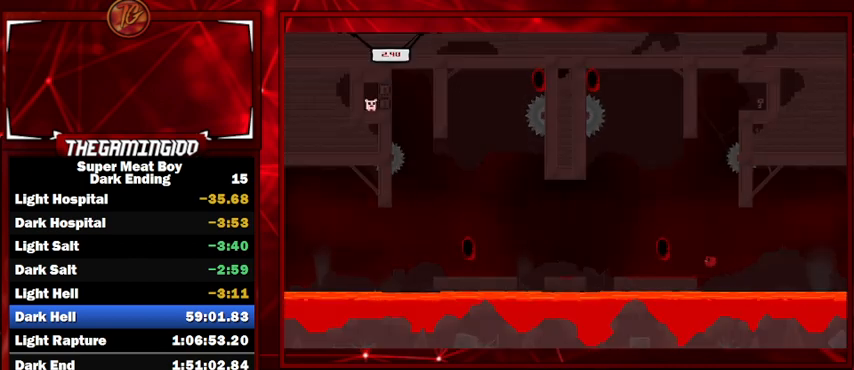
{"keys": ["right", "shift"], "events": [[367, "left", "up"], [367, "right", "down"]]}
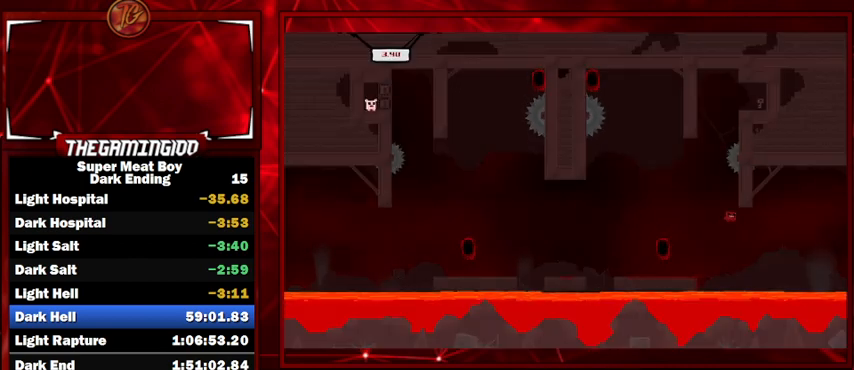
{"keys": ["right", "shift"], "events": []}
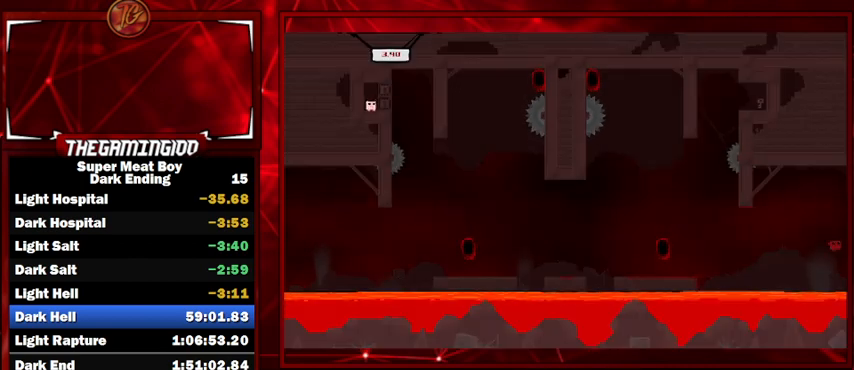
{"keys": ["shift"], "events": [[200, "right", "up"]]}
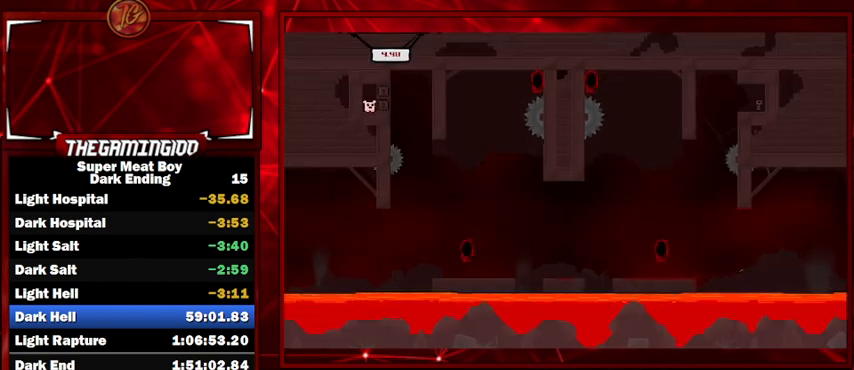
{"keys": ["shift"], "events": []}